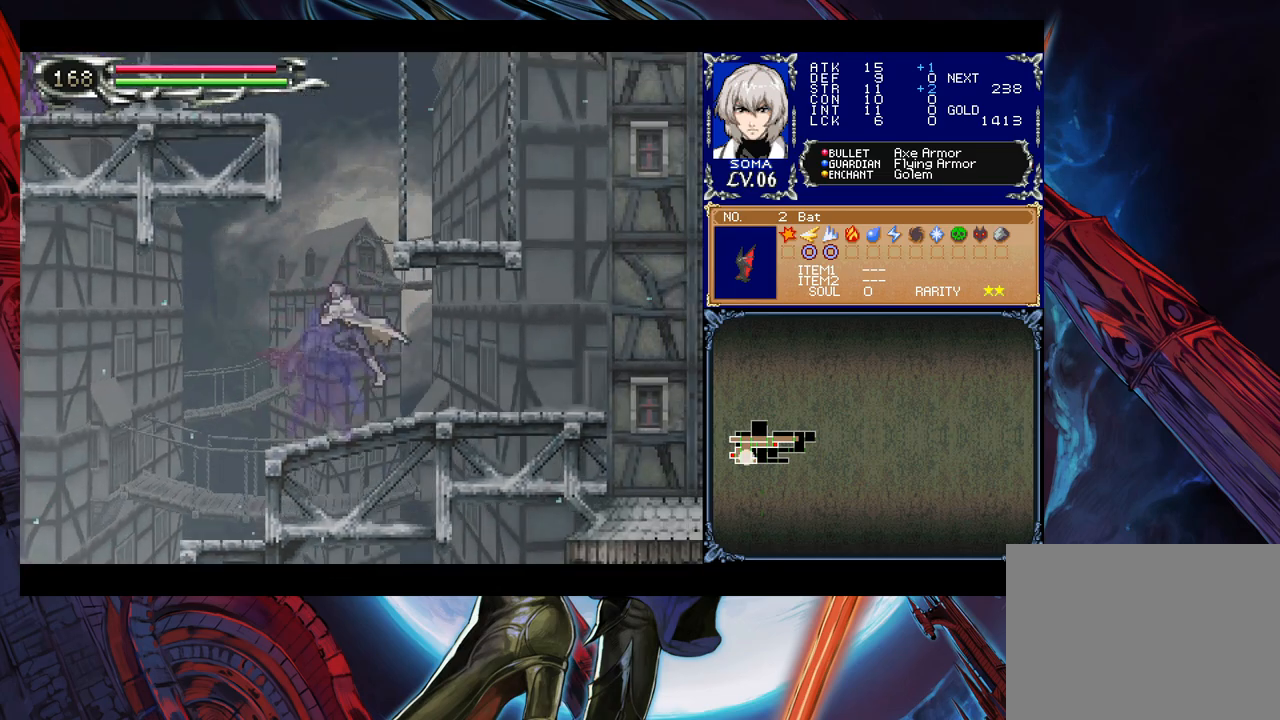
Gameplay with a controller (Xbox layout); each line is a JSON object with the inputs held at the frame after it. "events" lists button and stick changes between this image and that frame as [ms after this image, input, new state], when the widget could be followed in between. Not read: L2 R2.
{"buttons": ["B"], "left_stick": "center", "right_stick": "center", "events": [[267, "B", "down"], [433, "left_stick", "center"]]}
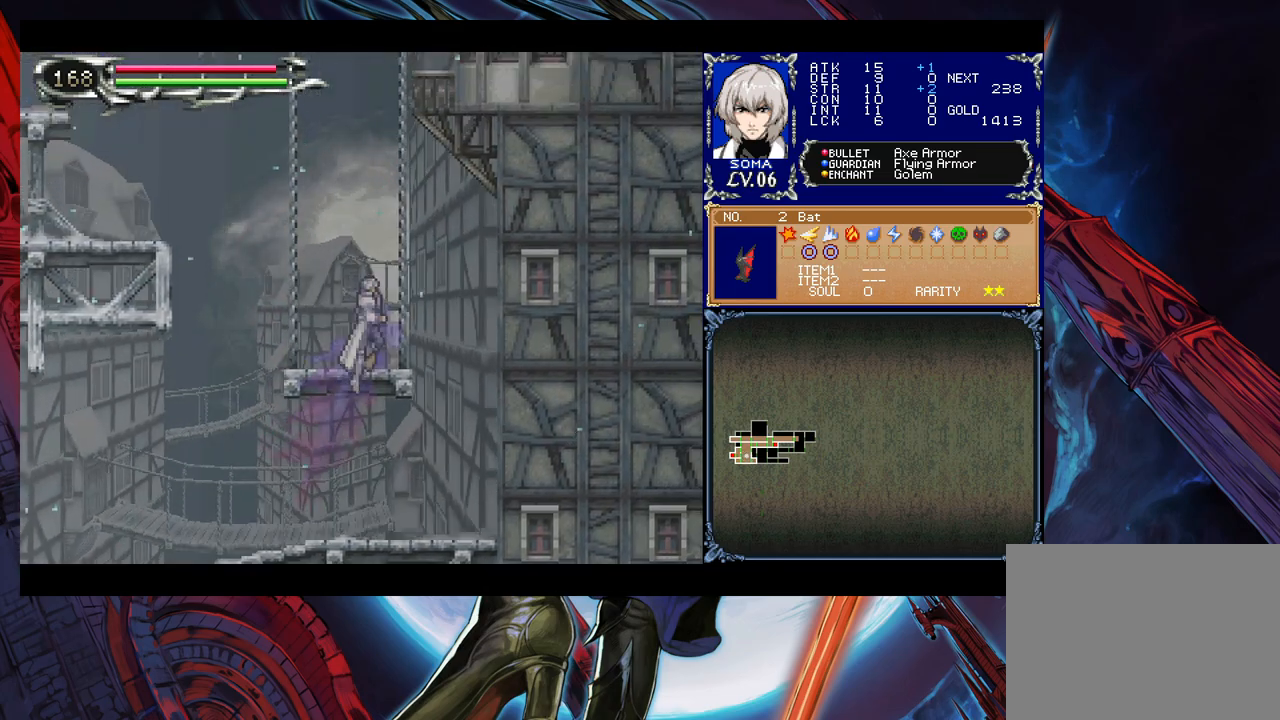
{"buttons": ["B"], "left_stick": "left", "right_stick": "center", "events": [[117, "left_stick", "left"], [233, "B", "up"], [417, "B", "down"]]}
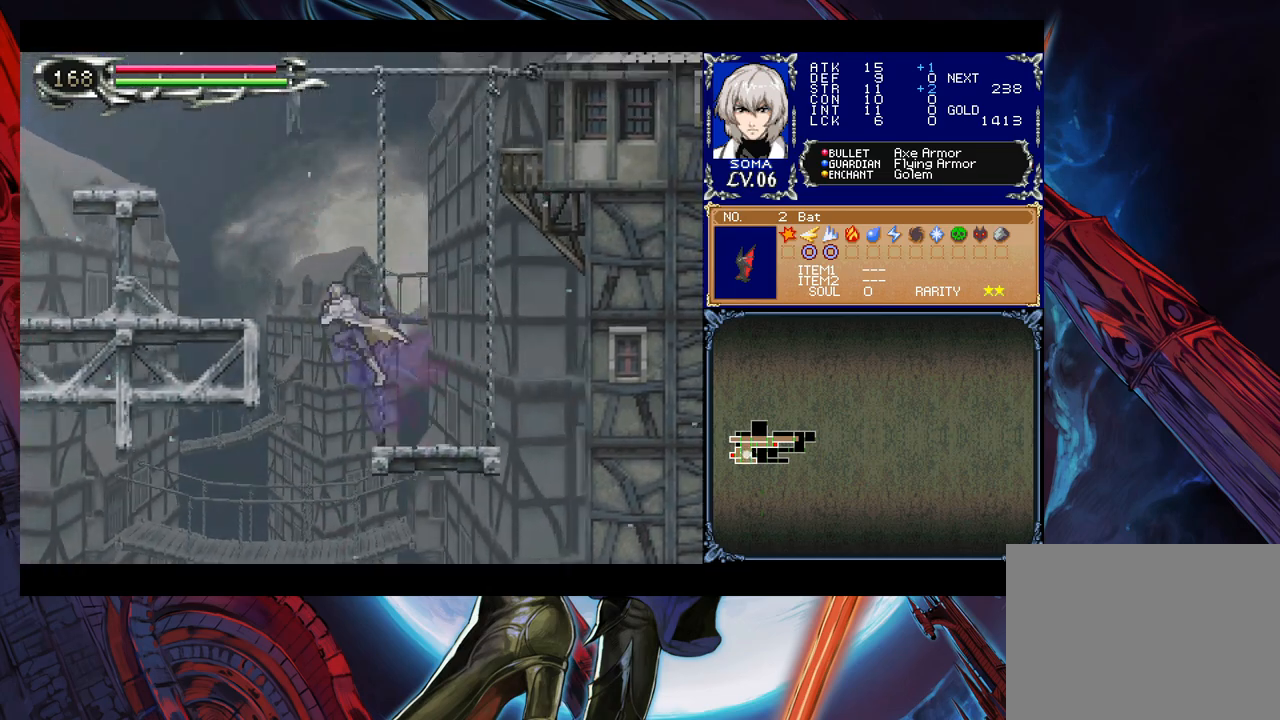
{"buttons": [], "left_stick": "left", "right_stick": "center", "events": [[283, "B", "up"]]}
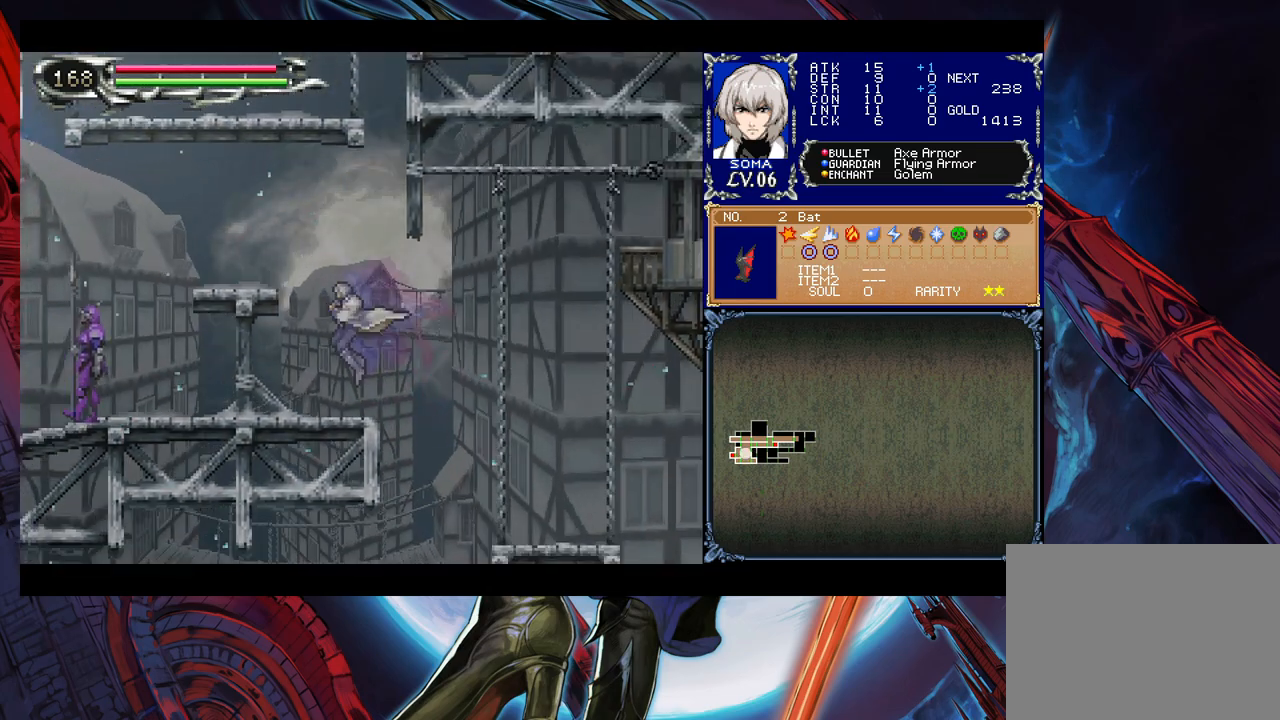
{"buttons": ["B"], "left_stick": "left", "right_stick": "center", "events": [[133, "B", "down"], [233, "left_stick", "center"], [317, "SELECT", "down"], [417, "SELECT", "up"], [417, "left_stick", "left"]]}
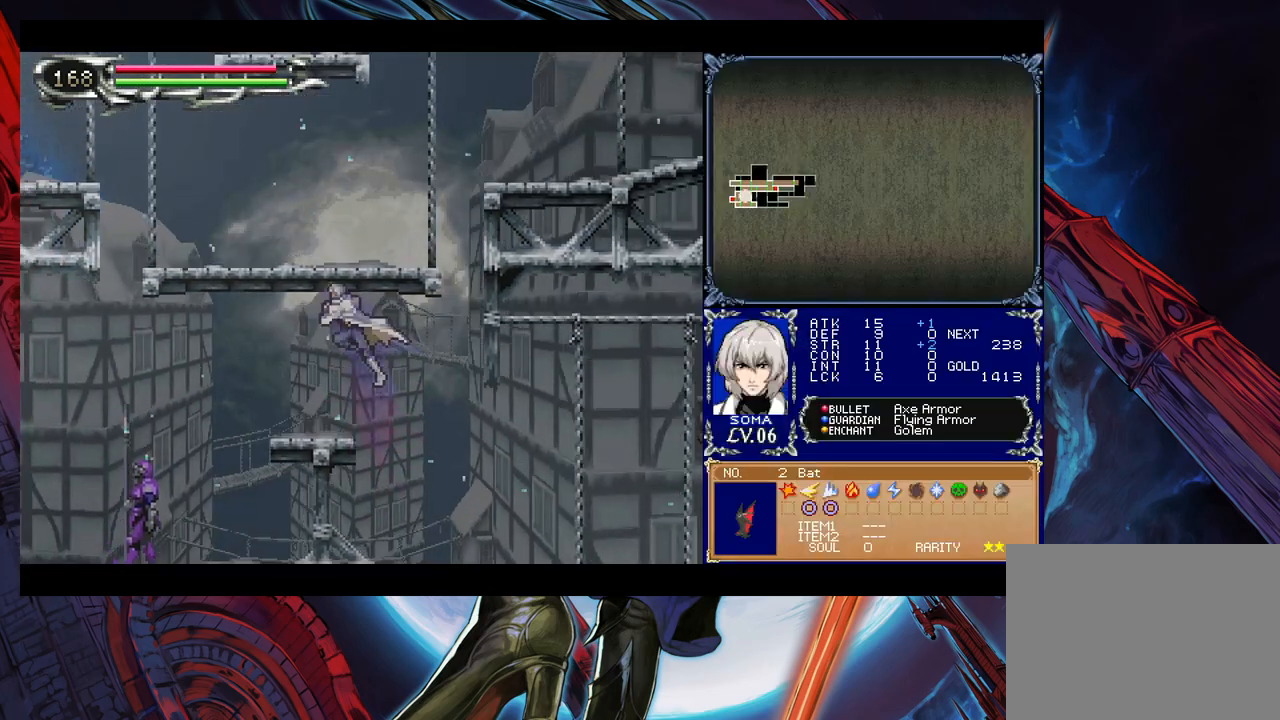
{"buttons": ["B"], "left_stick": "center", "right_stick": "center", "events": [[33, "B", "up"], [183, "left_stick", "center"], [267, "SELECT", "down"], [333, "B", "down"], [383, "SELECT", "up"]]}
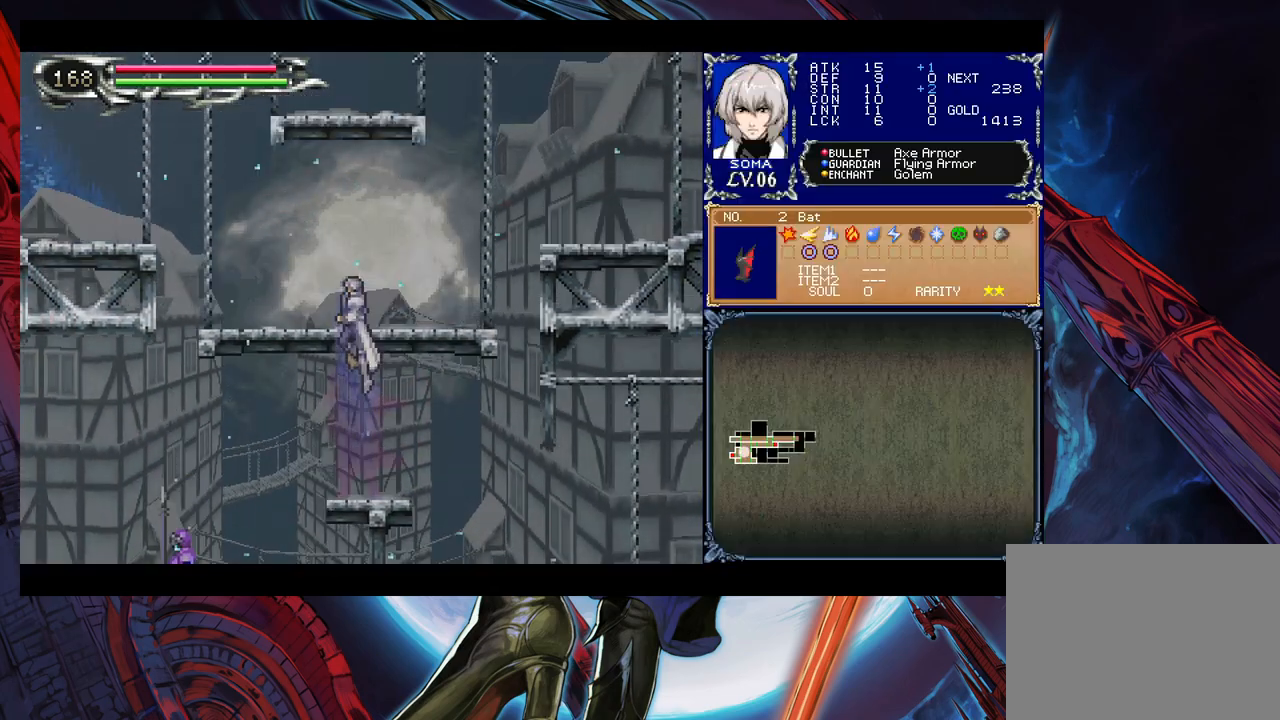
{"buttons": [], "left_stick": "right", "right_stick": "center", "events": [[333, "left_stick", "right"], [433, "B", "up"]]}
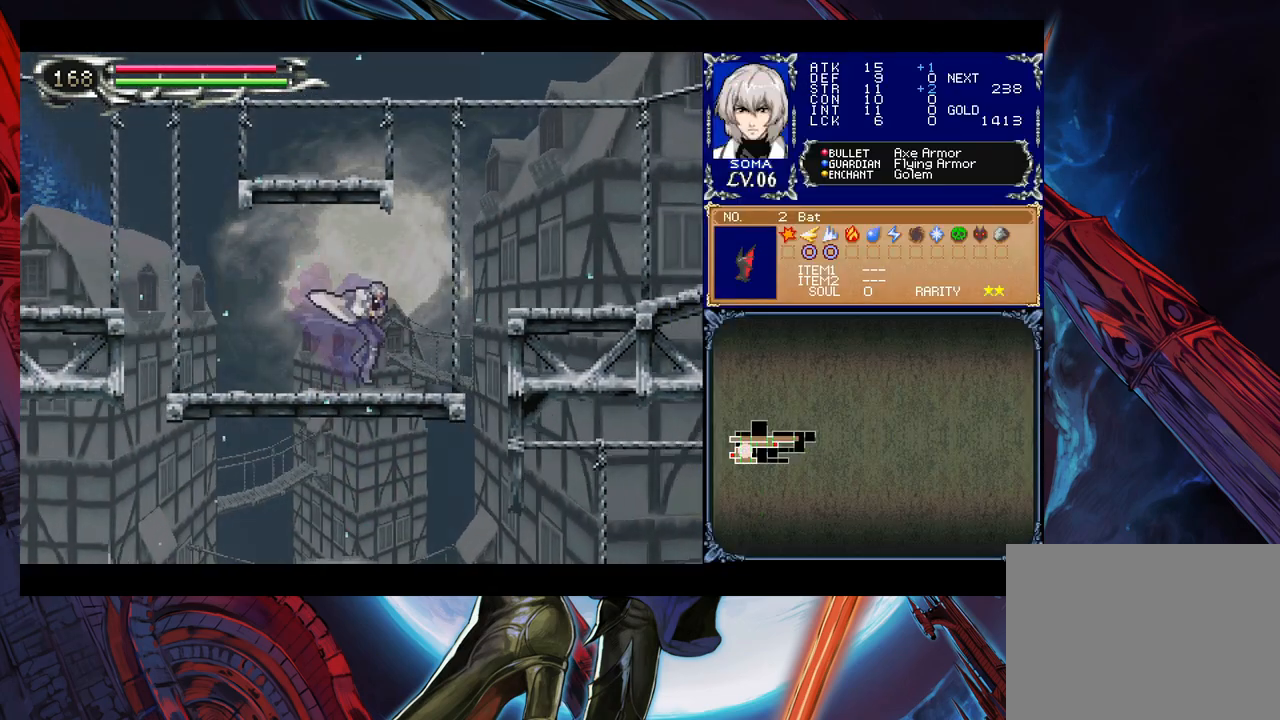
{"buttons": ["B"], "left_stick": "right", "right_stick": "center", "events": [[167, "B", "down"]]}
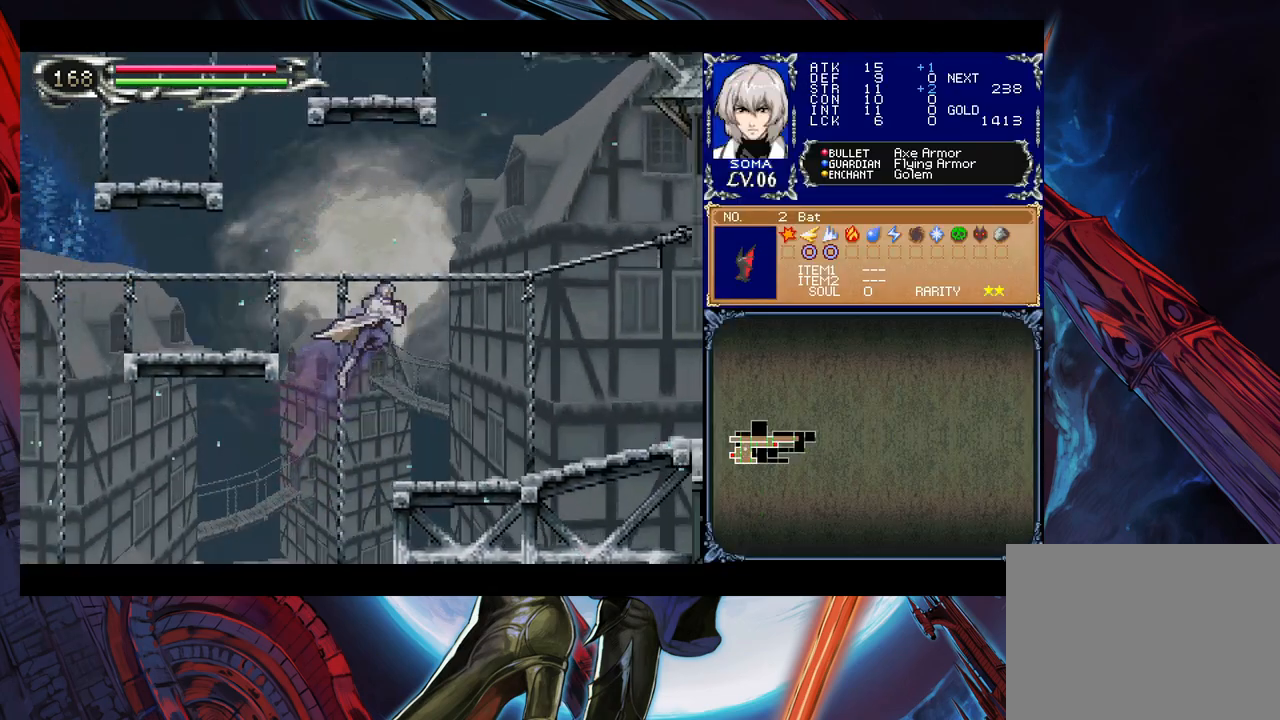
{"buttons": [], "left_stick": "left", "right_stick": "center", "events": [[83, "B", "up"], [433, "left_stick", "left"]]}
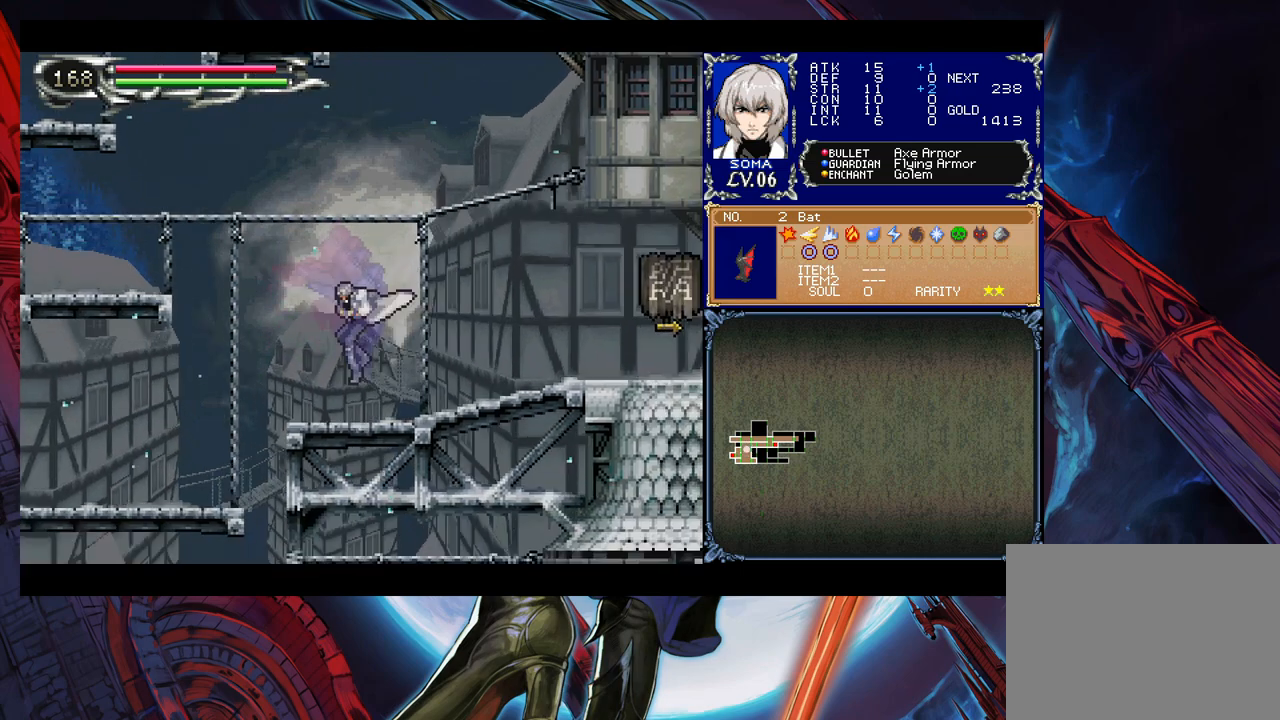
{"buttons": ["SELECT"], "left_stick": "right", "right_stick": "center", "events": [[33, "Y", "down"], [33, "left_stick", "center"], [83, "B", "down"], [83, "Y", "up"], [83, "left_stick", "right"], [117, "B", "up"], [433, "SELECT", "down"]]}
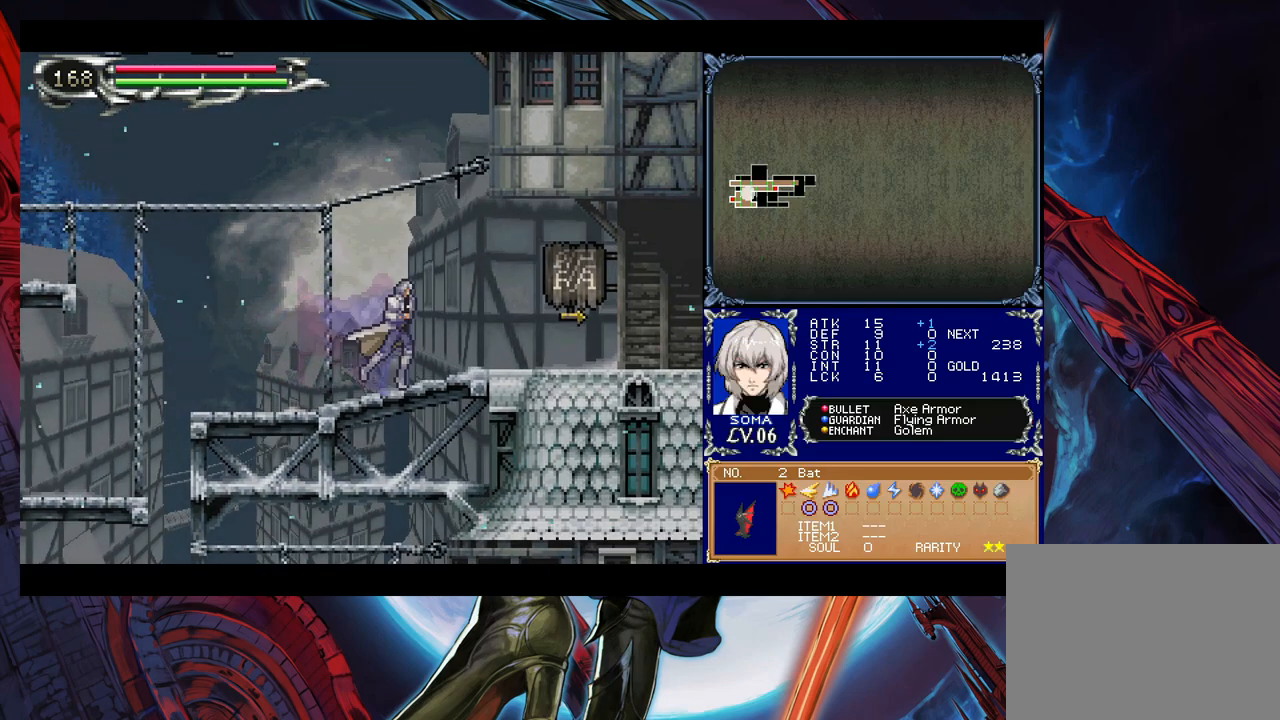
{"buttons": [], "left_stick": "right", "right_stick": "center", "events": [[67, "SELECT", "up"], [283, "SELECT", "down"], [433, "SELECT", "up"]]}
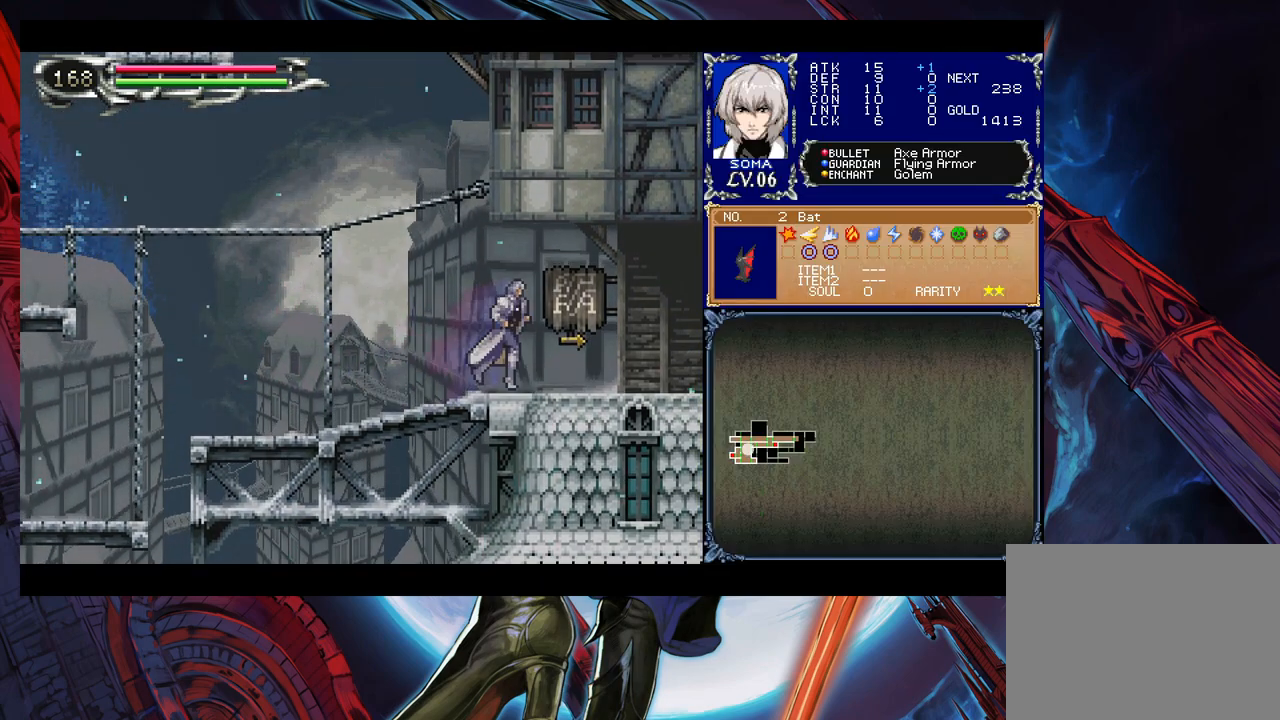
{"buttons": [], "left_stick": "right", "right_stick": "center", "events": [[133, "left_stick", "left"], [217, "Y", "down"], [233, "B", "down"], [233, "Y", "up"], [233, "left_stick", "right"], [283, "B", "up"]]}
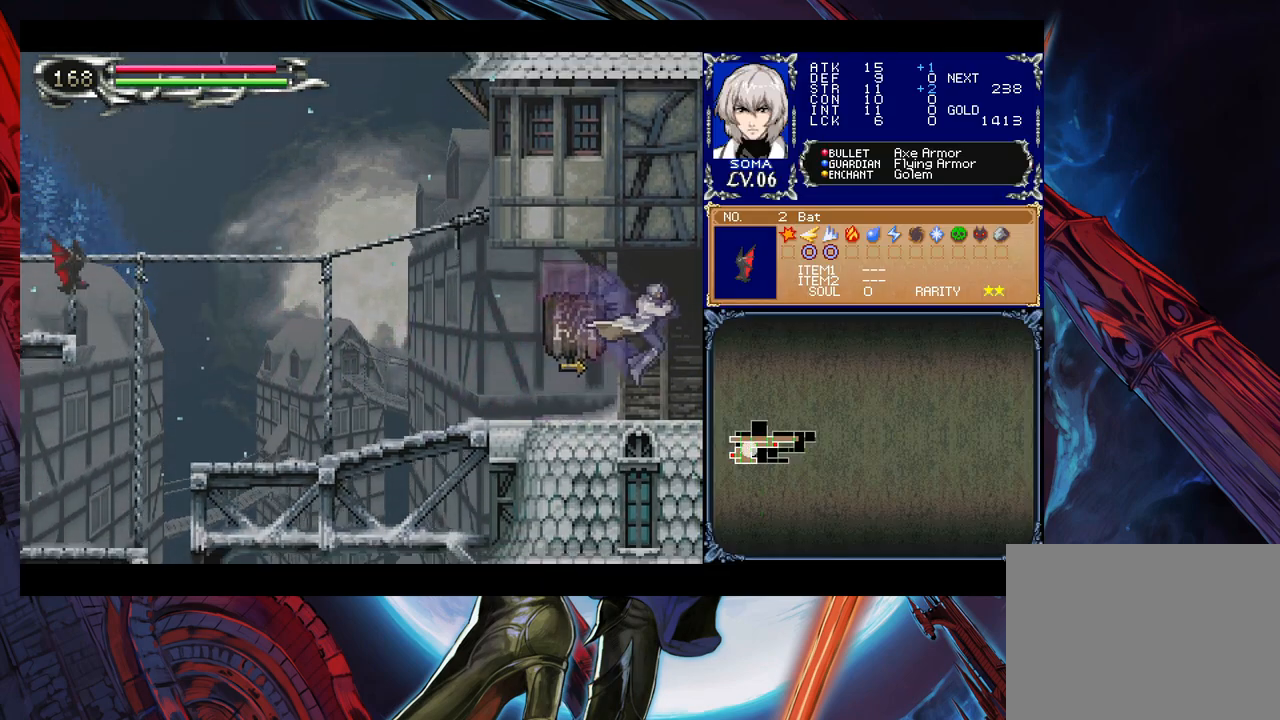
{"buttons": [], "left_stick": "left", "right_stick": "center", "events": [[17, "left_stick", "left"], [67, "Y", "down"], [83, "B", "down"], [117, "Y", "up"], [117, "left_stick", "right"], [133, "B", "up"], [483, "left_stick", "left"]]}
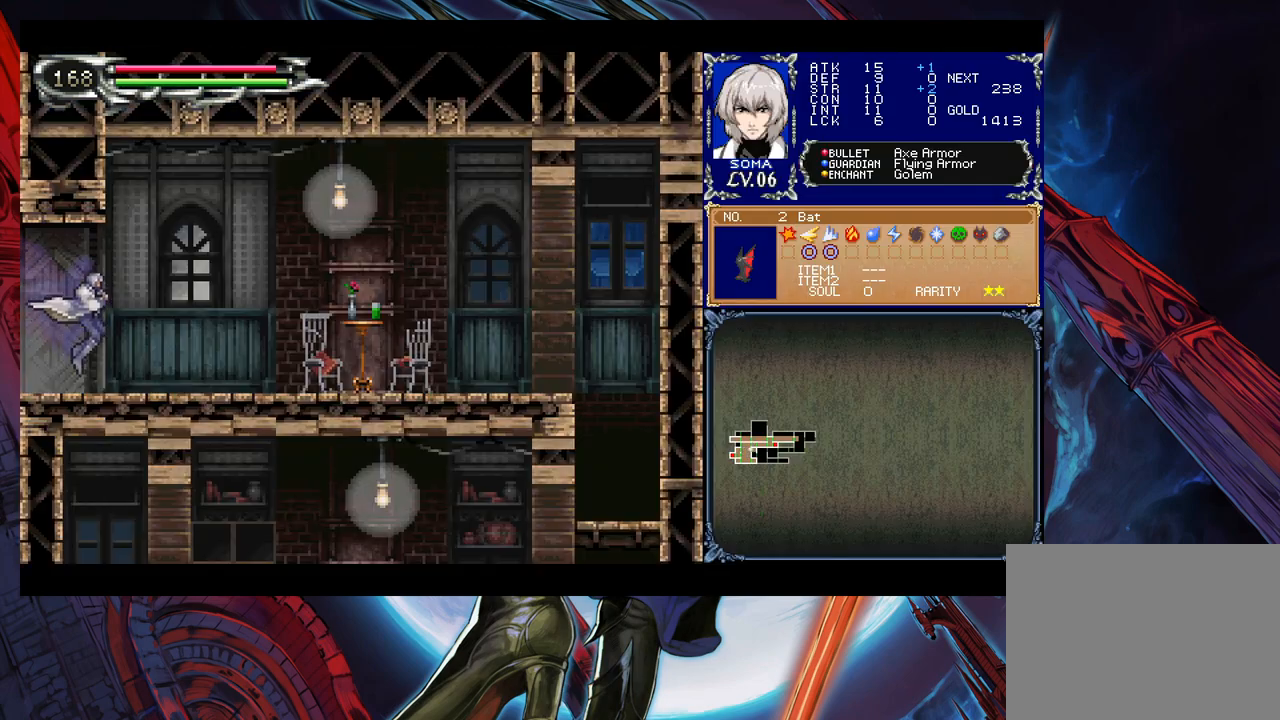
{"buttons": [], "left_stick": "center", "right_stick": "center", "events": [[33, "Y", "down"], [83, "B", "down"], [83, "Y", "up"], [117, "B", "up"], [117, "left_stick", "down-right"], [467, "A", "down"], [467, "left_stick", "center"], [483, "A", "up"]]}
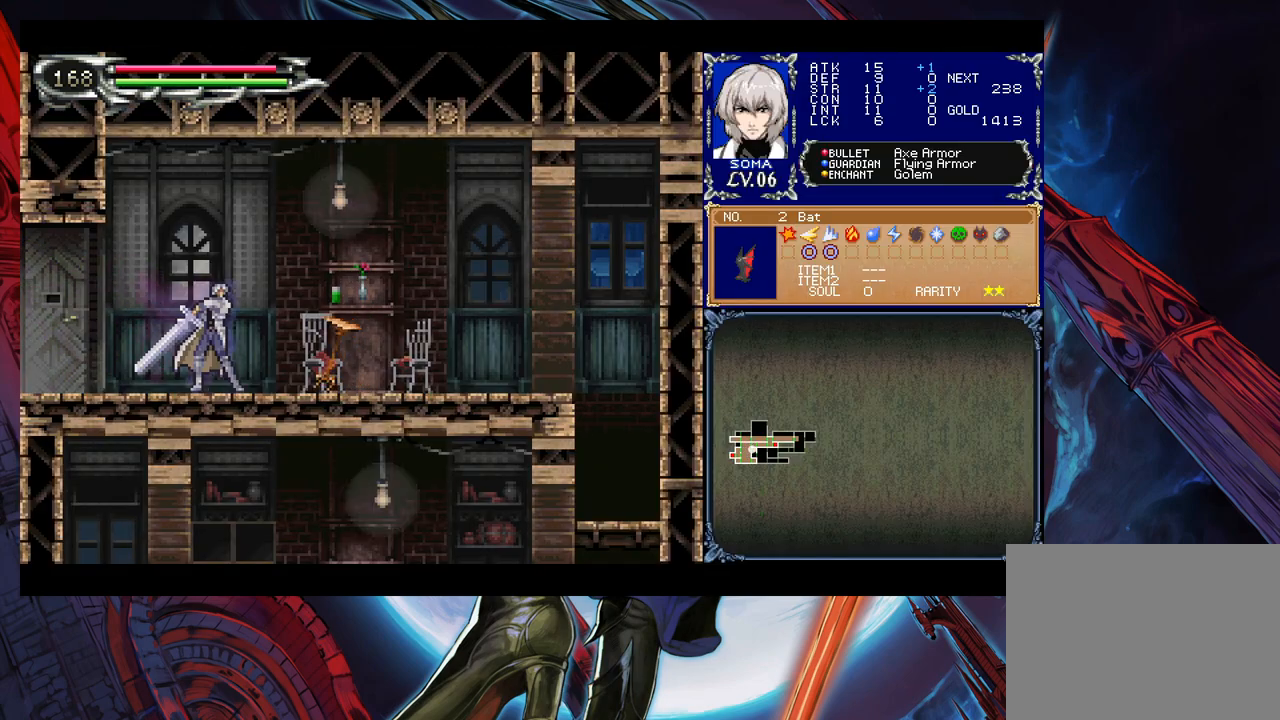
{"buttons": [], "left_stick": "right", "right_stick": "center", "events": [[383, "Y", "down"], [383, "left_stick", "down"], [467, "Y", "up"], [483, "left_stick", "right"]]}
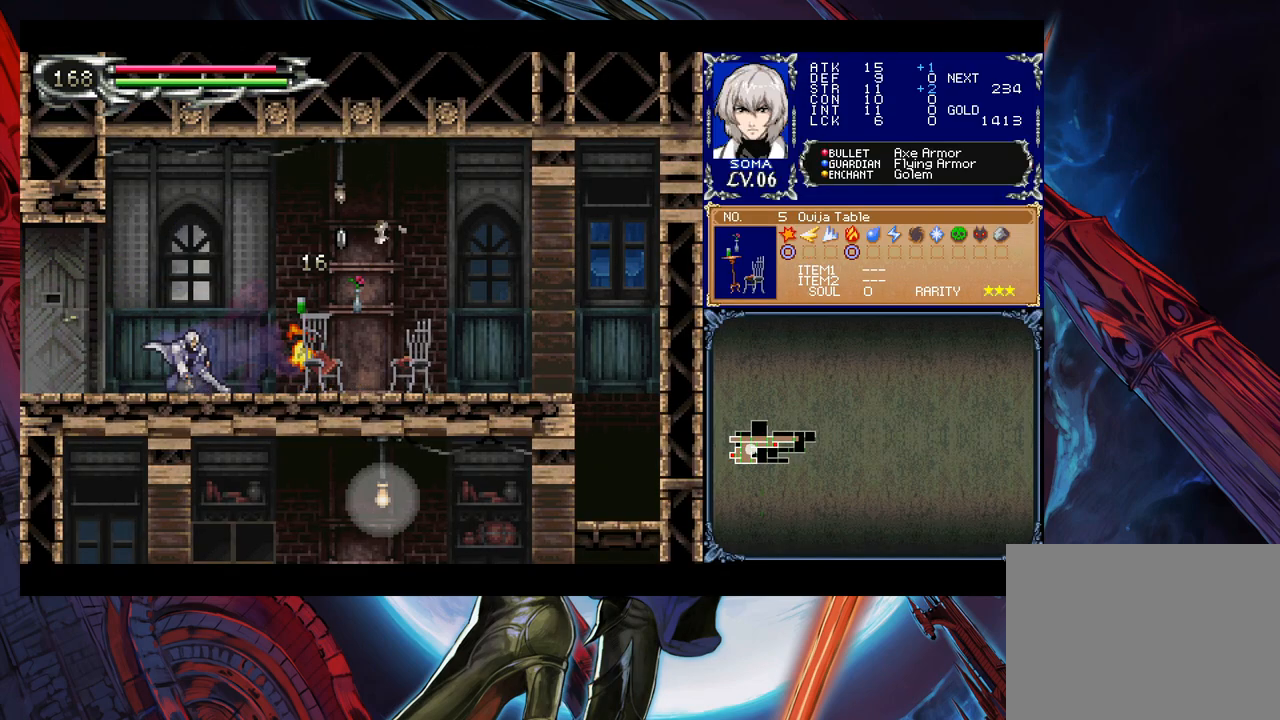
{"buttons": [], "left_stick": "right", "right_stick": "center", "events": [[67, "B", "down"], [167, "A", "down"], [283, "A", "up"], [283, "B", "up"]]}
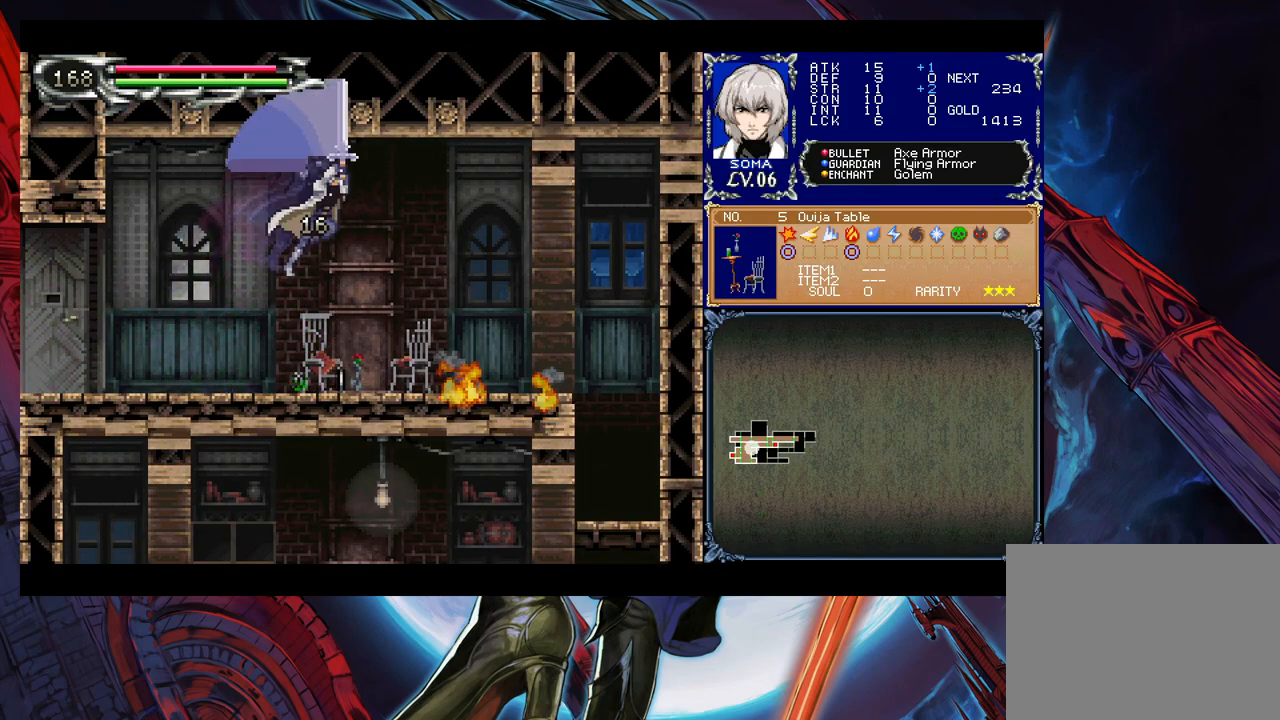
{"buttons": [], "left_stick": "left", "right_stick": "center", "events": [[183, "left_stick", "down-right"], [267, "Y", "down"], [333, "Y", "up"], [467, "left_stick", "left"]]}
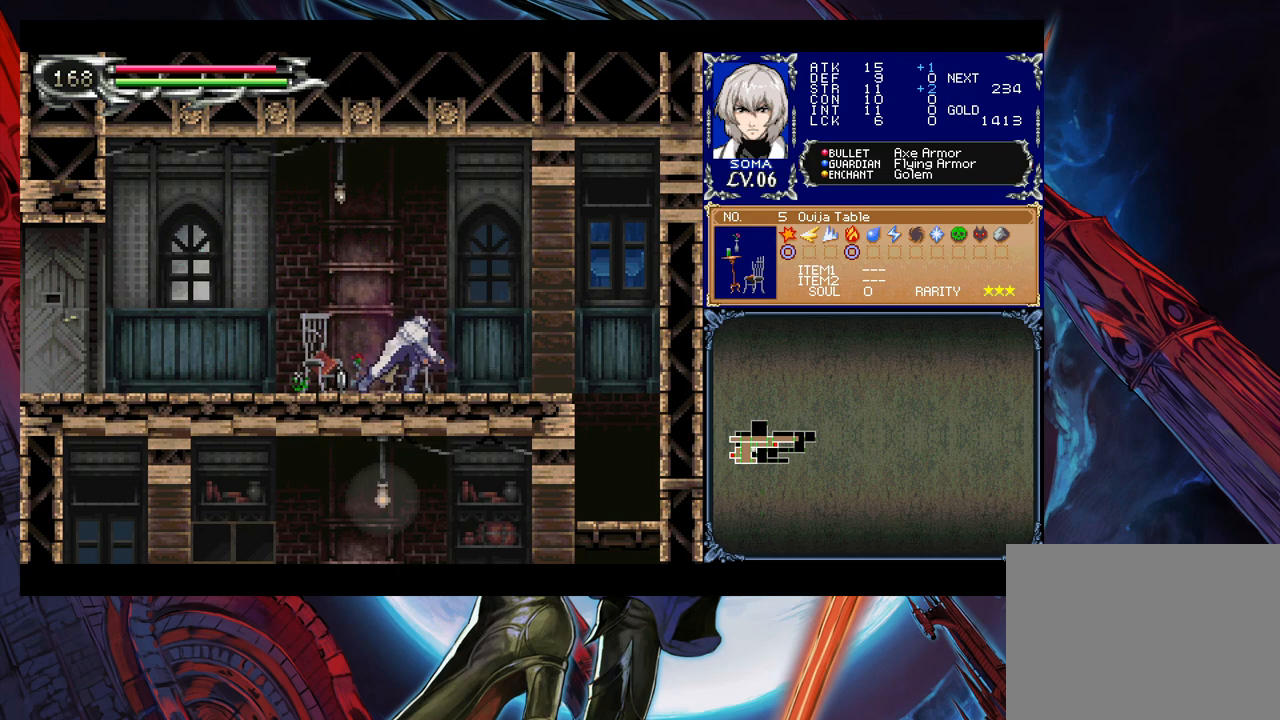
{"buttons": [], "left_stick": "right", "right_stick": "center", "events": [[33, "left_stick", "up-left"], [133, "left_stick", "left"], [283, "Y", "down"], [333, "B", "down"], [333, "Y", "up"], [367, "B", "up"], [383, "left_stick", "right"]]}
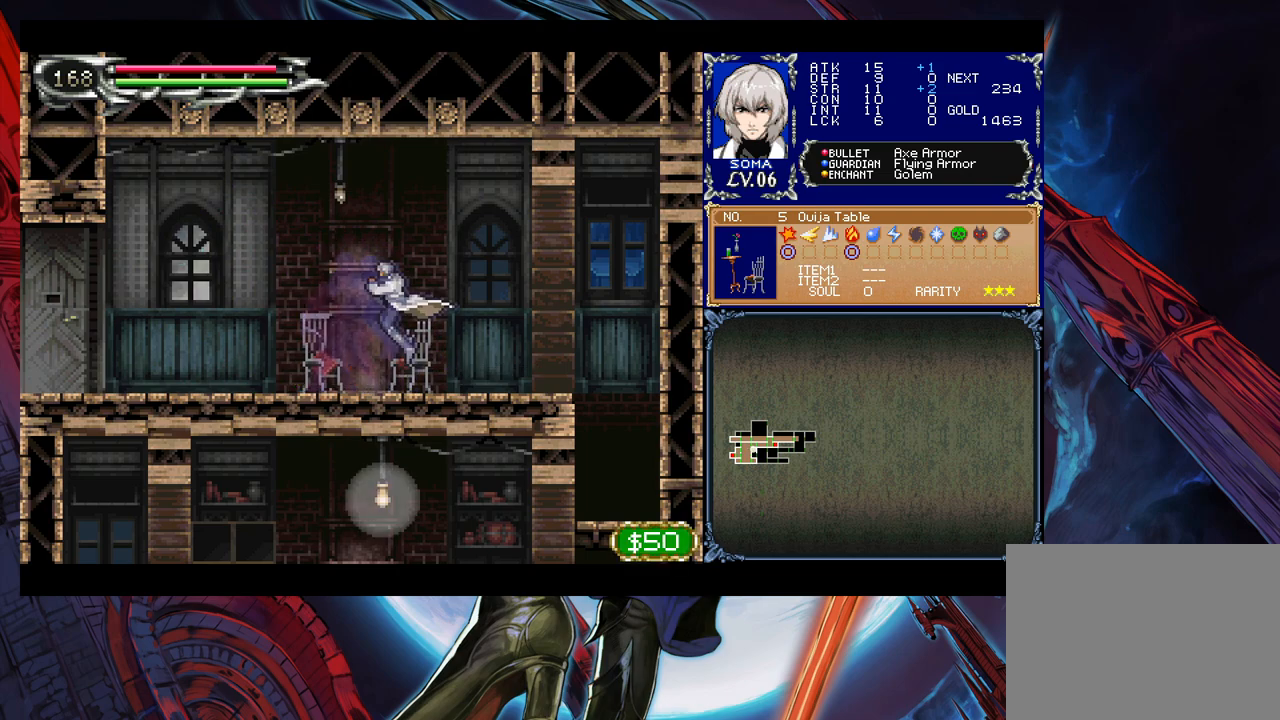
{"buttons": ["B"], "left_stick": "left", "right_stick": "center", "events": [[133, "Y", "down"], [133, "left_stick", "up-left"], [183, "B", "down"], [183, "Y", "up"], [233, "B", "up"], [233, "left_stick", "right"], [433, "left_stick", "left"], [467, "Y", "down"], [483, "B", "down"], [483, "Y", "up"]]}
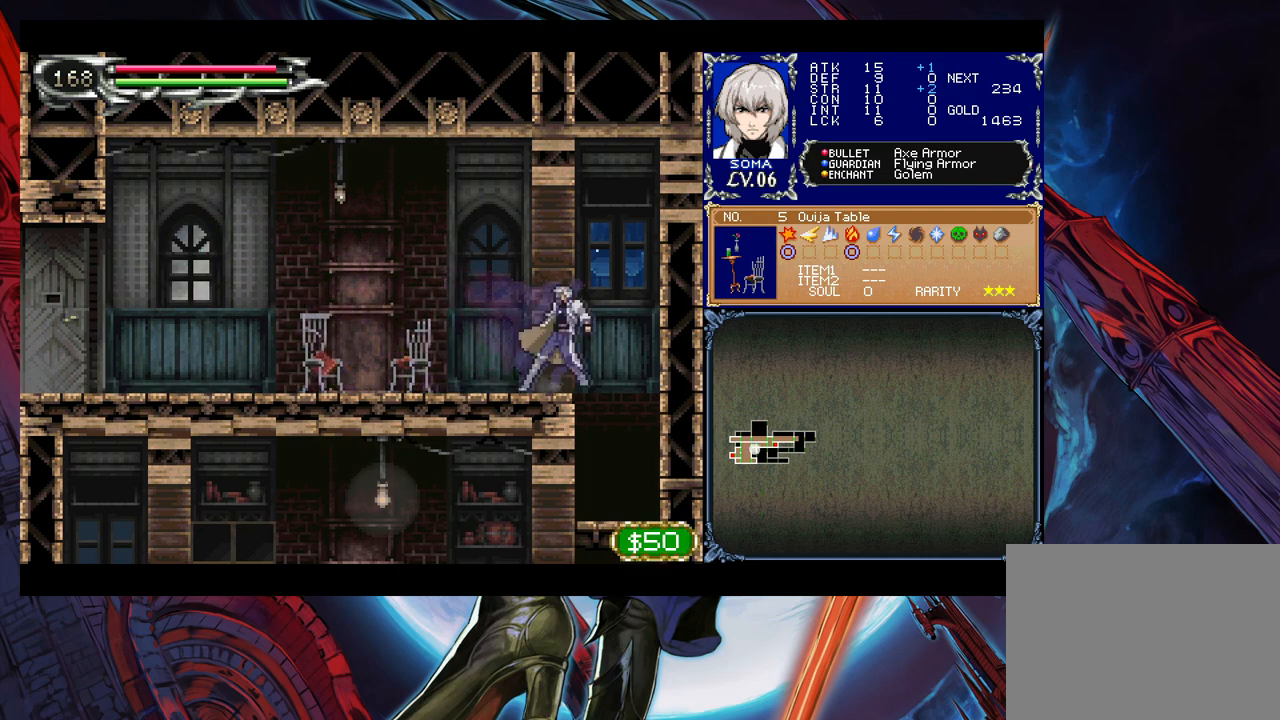
{"buttons": [], "left_stick": "down-left", "right_stick": "center", "events": [[17, "left_stick", "right"], [33, "B", "up"], [267, "left_stick", "left"], [383, "left_stick", "down-left"]]}
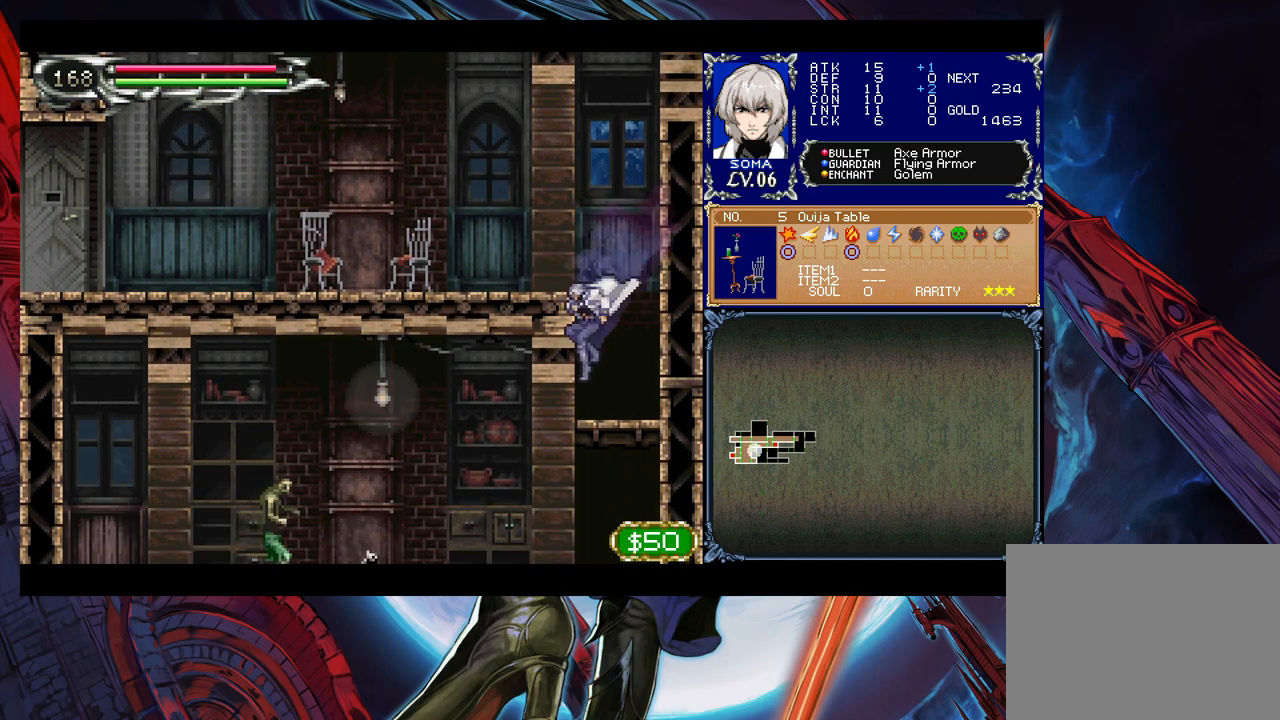
{"buttons": [], "left_stick": "left", "right_stick": "center", "events": [[33, "B", "down"], [133, "B", "up"], [233, "left_stick", "left"]]}
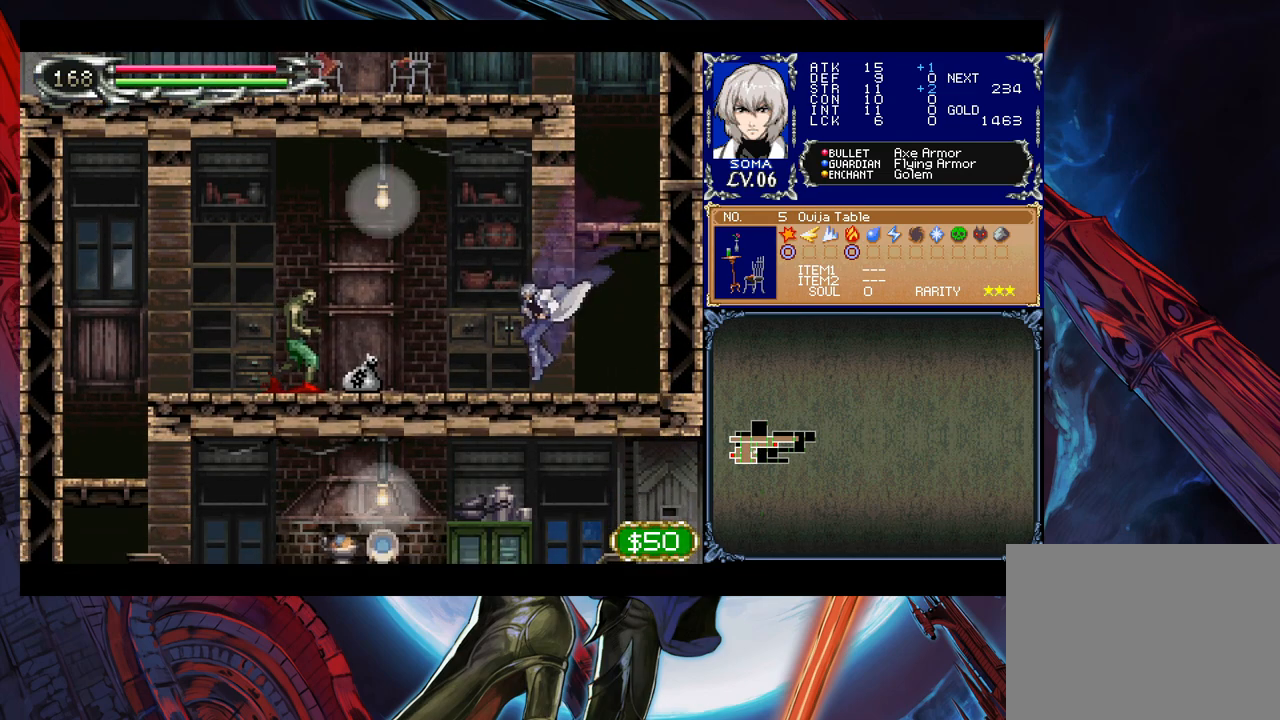
{"buttons": [], "left_stick": "down-left", "right_stick": "center", "events": [[33, "B", "down"], [83, "A", "down"], [117, "B", "up"], [217, "A", "up"], [483, "left_stick", "down-left"]]}
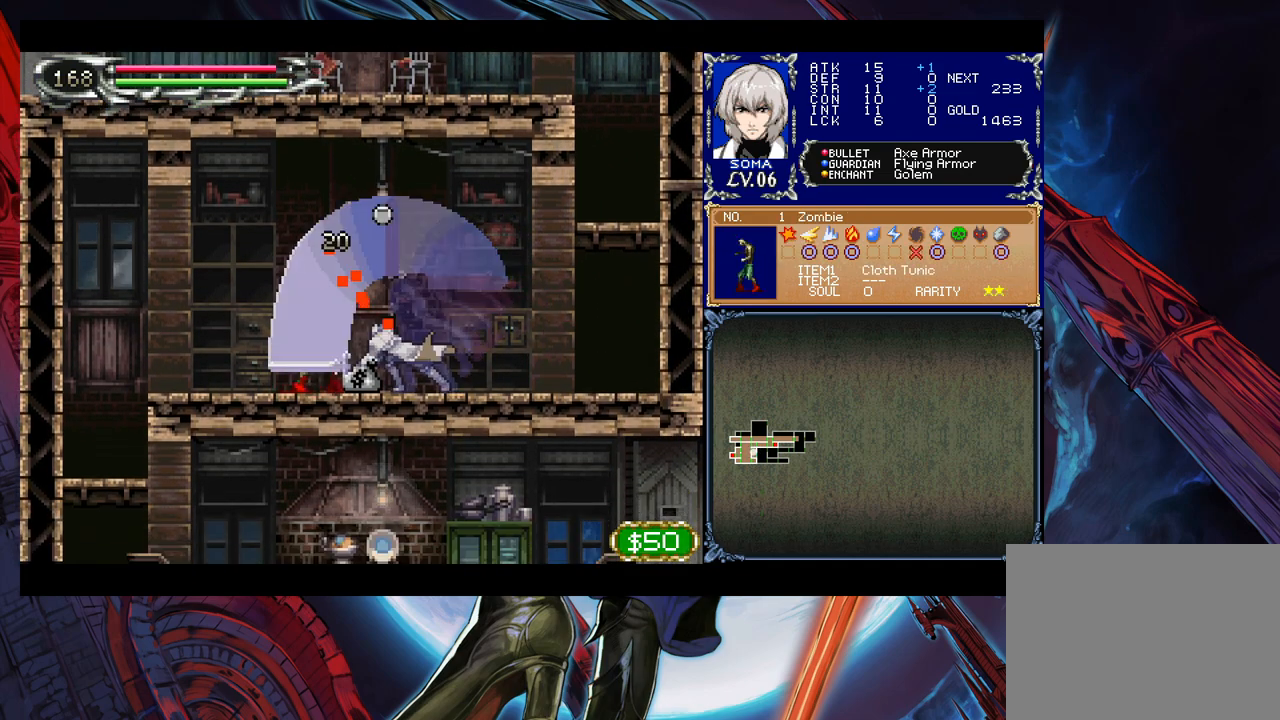
{"buttons": [], "left_stick": "left", "right_stick": "center", "events": [[17, "Y", "down"], [17, "left_stick", "down"], [83, "Y", "up"], [133, "left_stick", "left"], [233, "left_stick", "right"], [317, "Y", "down"], [333, "B", "down"], [333, "Y", "up"], [333, "left_stick", "left"], [383, "B", "up"]]}
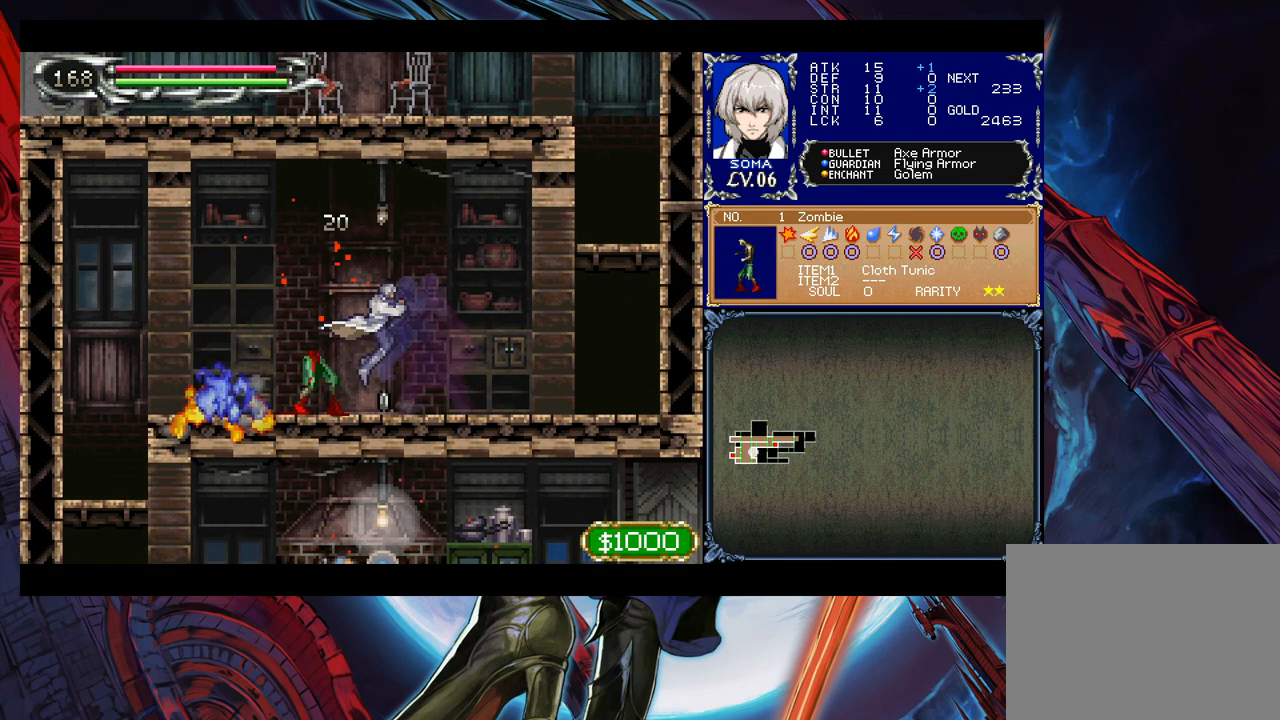
{"buttons": ["B", "Y"], "left_stick": "right", "right_stick": "center", "events": [[83, "left_stick", "up-right"], [133, "Y", "down"], [183, "B", "down"], [183, "Y", "up"], [217, "B", "up"], [217, "left_stick", "left"], [417, "left_stick", "up"], [467, "Y", "down"], [467, "left_stick", "right"], [483, "B", "down"]]}
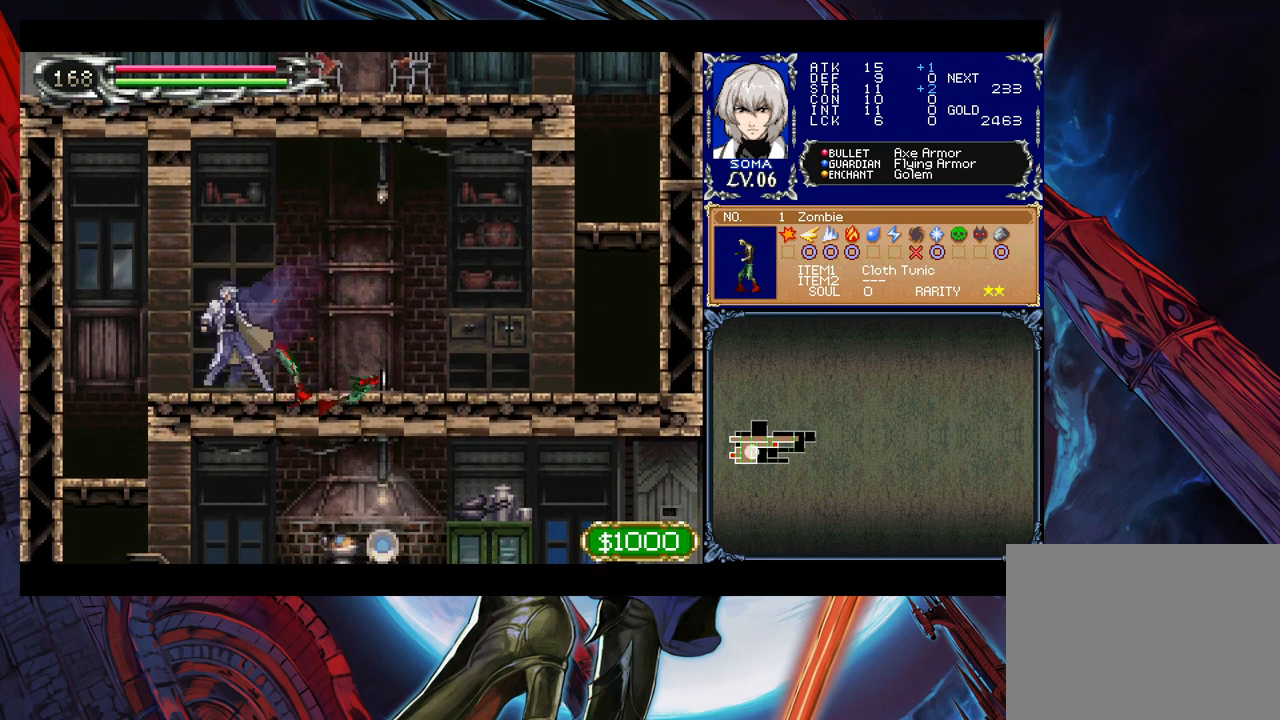
{"buttons": [], "left_stick": "right", "right_stick": "center", "events": [[17, "Y", "up"], [33, "B", "up"], [33, "left_stick", "left"], [383, "left_stick", "center"], [433, "left_stick", "right"]]}
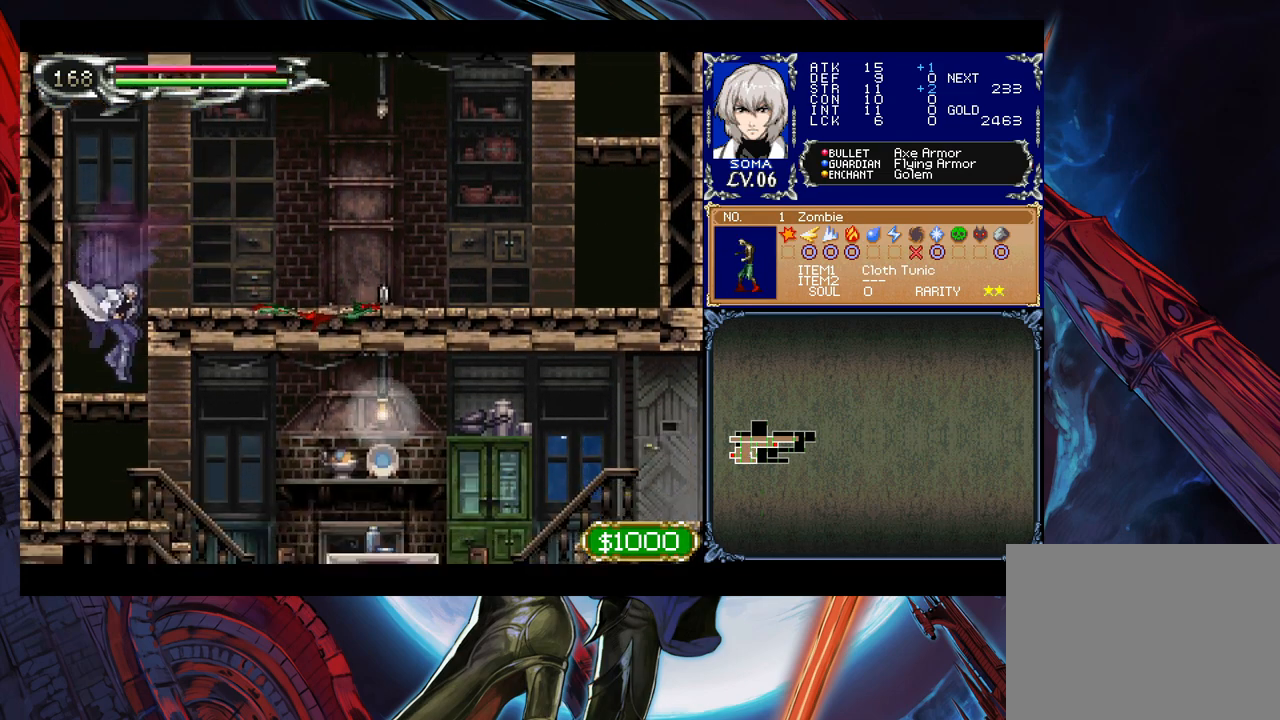
{"buttons": [], "left_stick": "left", "right_stick": "center", "events": [[67, "B", "down"], [233, "B", "up"], [483, "left_stick", "left"]]}
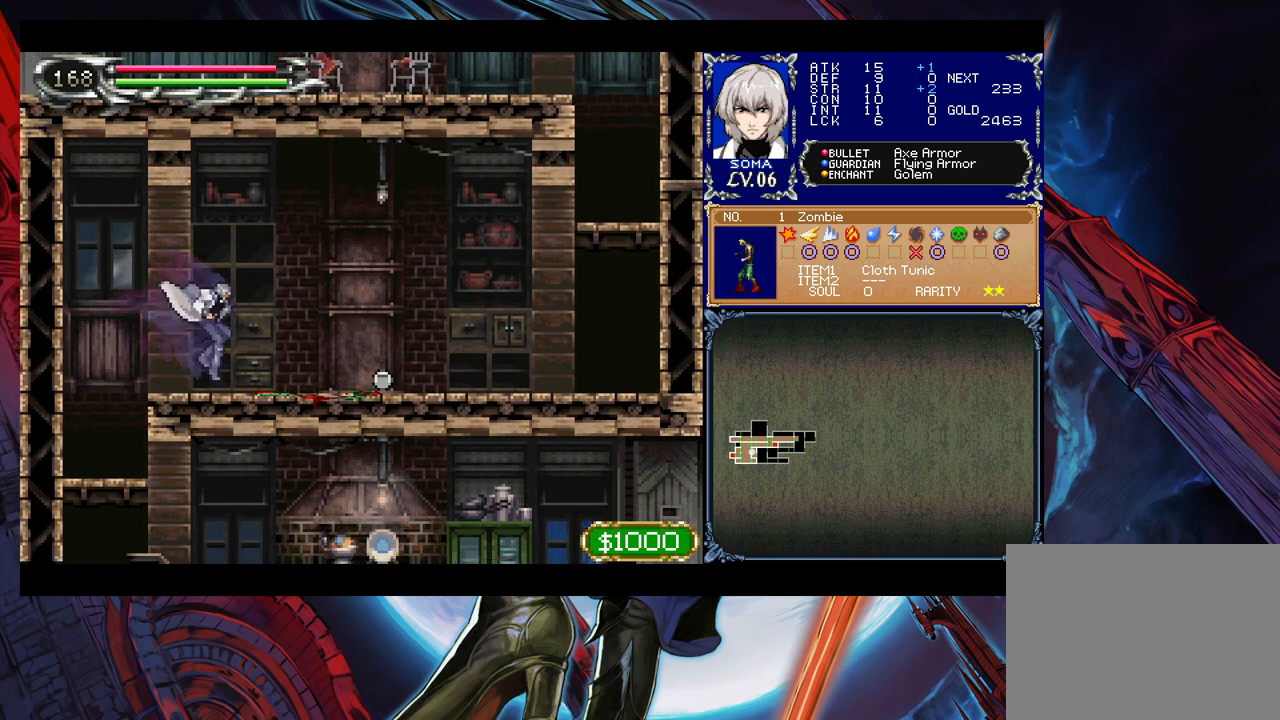
{"buttons": [], "left_stick": "right", "right_stick": "center", "events": [[33, "Y", "down"], [83, "B", "down"], [83, "Y", "up"], [83, "left_stick", "right"], [133, "B", "up"]]}
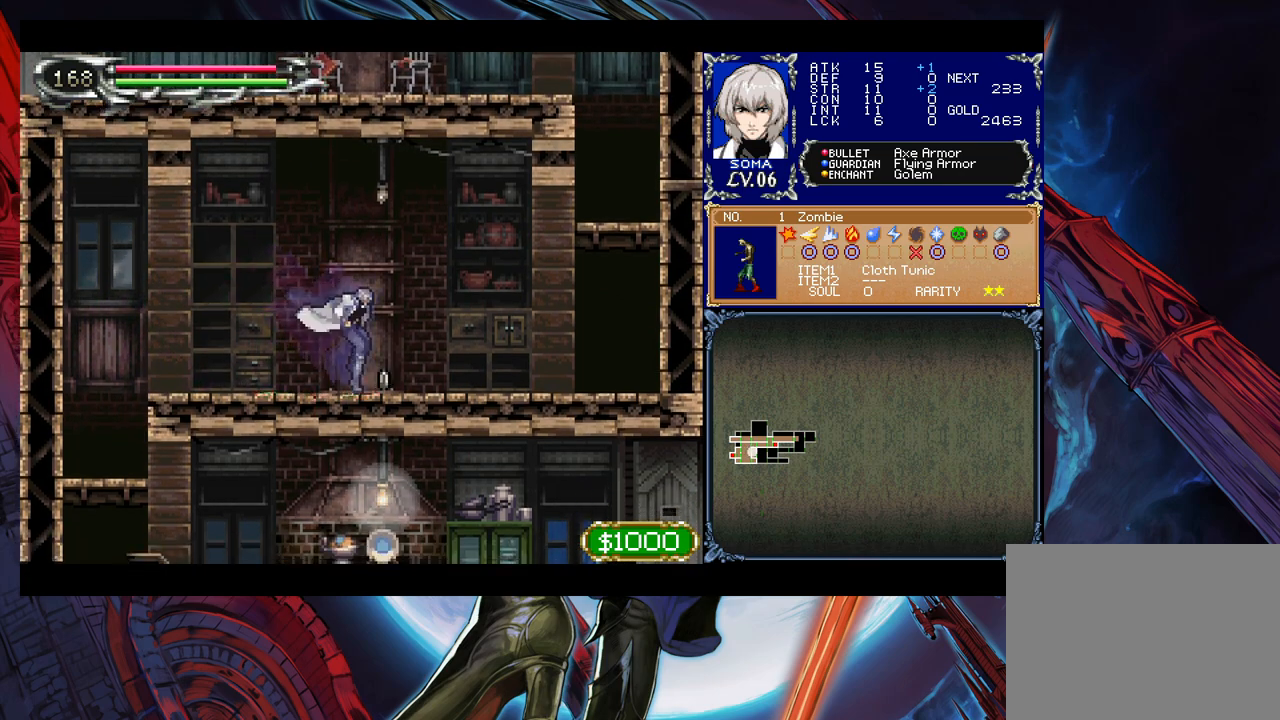
{"buttons": [], "left_stick": "left", "right_stick": "center", "events": [[117, "left_stick", "left"], [217, "Y", "down"], [217, "left_stick", "right"], [267, "B", "down"], [267, "Y", "up"], [317, "B", "up"], [383, "left_stick", "left"]]}